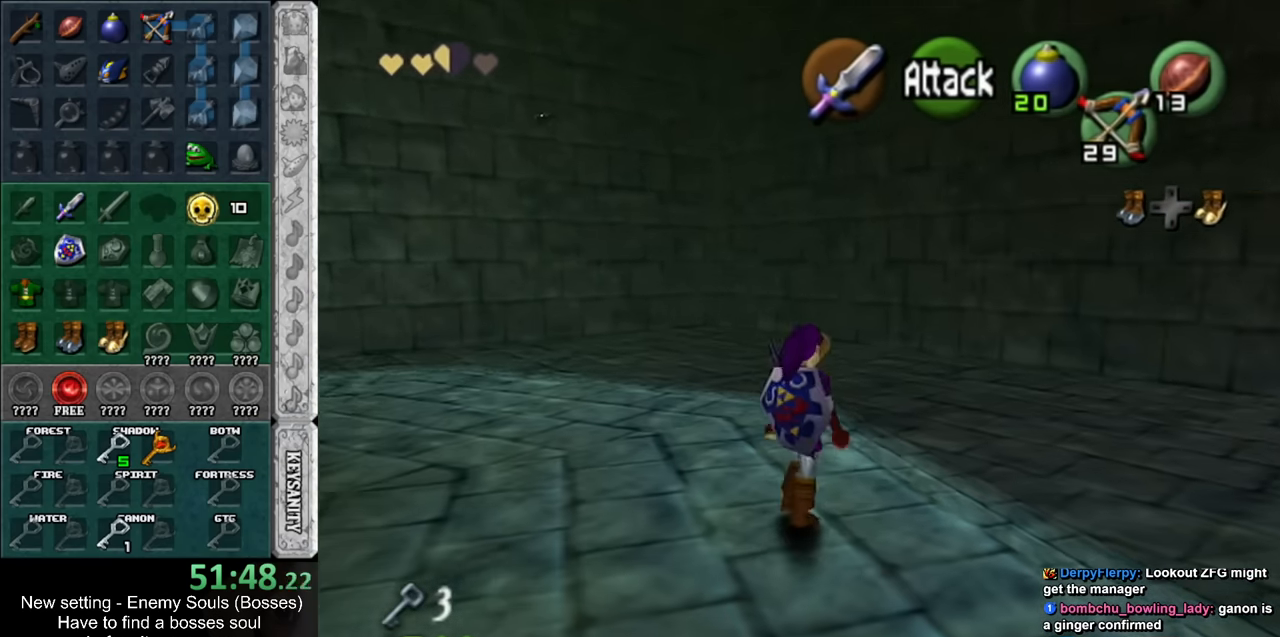
Gameplay with a controller (Nintendo layout); each line is a JSON object with the inputs held at the frame after it. "events" lists button and stick changes between this image and that frame as [ms after this image, input, new state], when the widget could be followed in between. Not read: L3 R3.
{"buttons": [], "left_stick": "up-left", "right_stick": "center", "events": [[133, "A", "up"], [416, "left_stick", "up-left"]]}
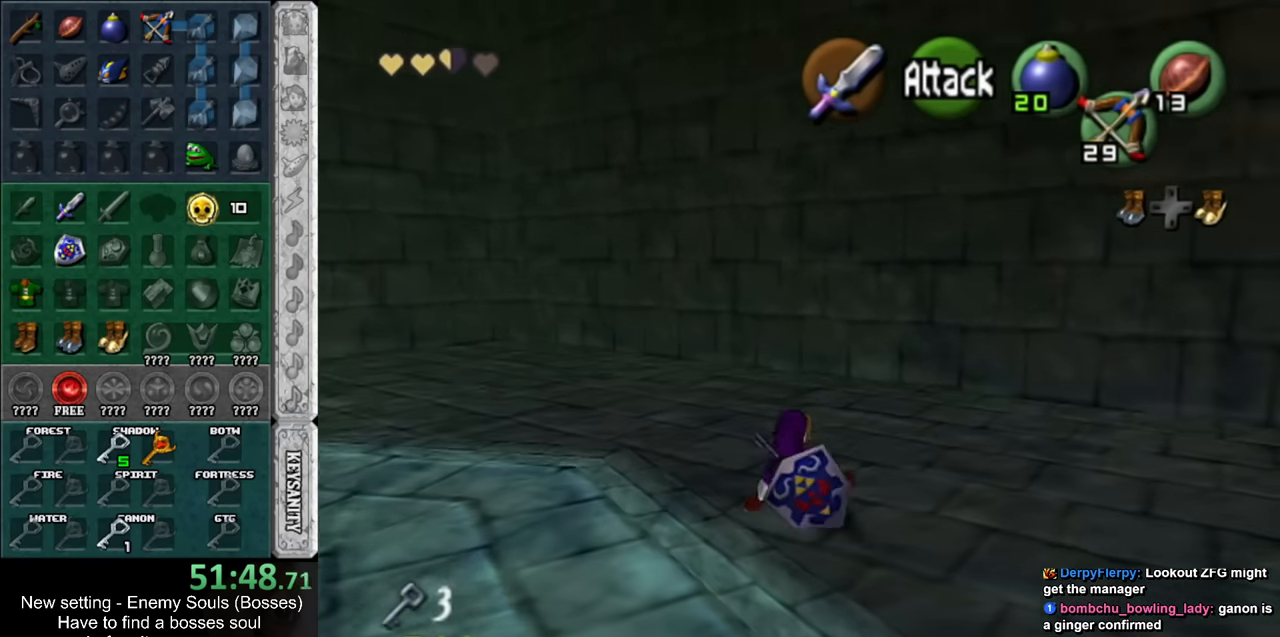
{"buttons": [], "left_stick": "center", "right_stick": "center", "events": [[16, "left_stick", "left"], [50, "Z", "down"], [116, "Z", "up"], [200, "left_stick", "center"], [233, "Z", "down"], [300, "Z", "up"]]}
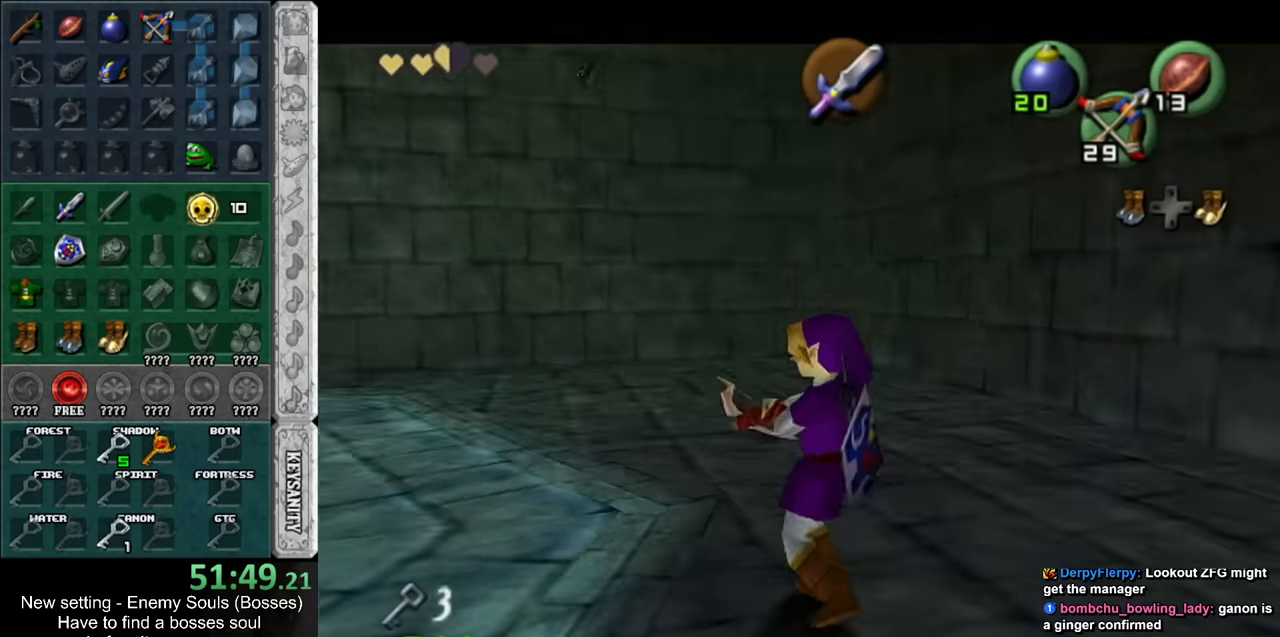
{"buttons": [], "left_stick": "down-right", "right_stick": "center", "events": [[166, "left_stick", "down-right"]]}
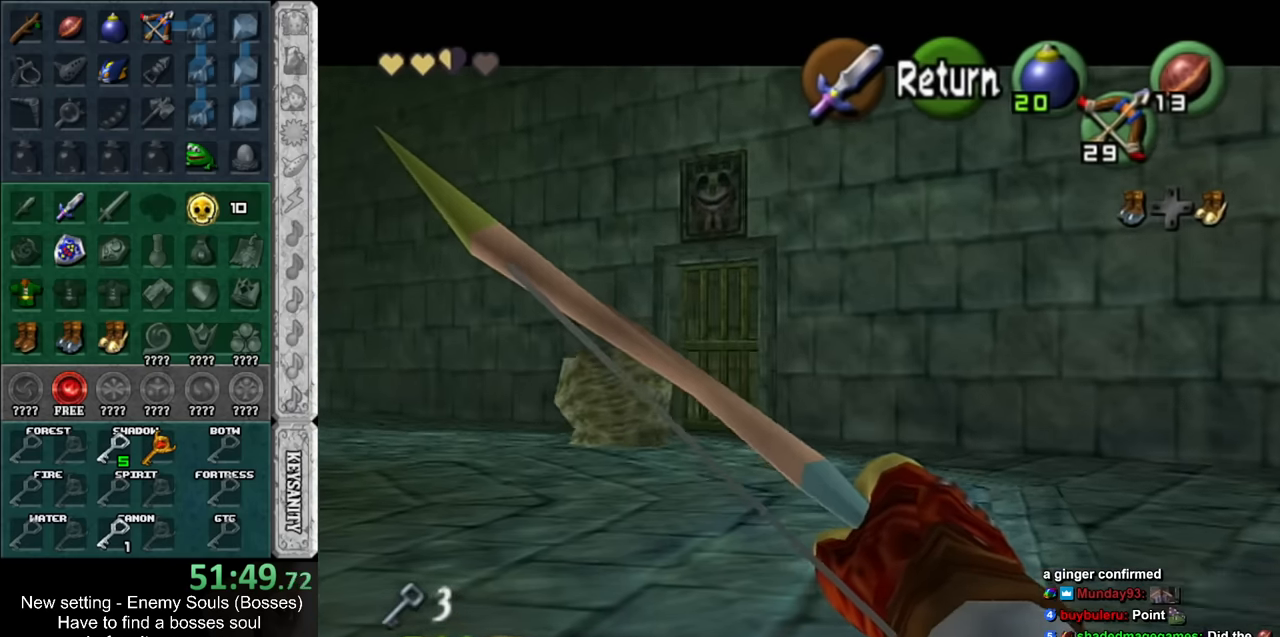
{"buttons": ["Z"], "left_stick": "center", "right_stick": "center", "events": [[150, "Z", "down"], [266, "left_stick", "center"]]}
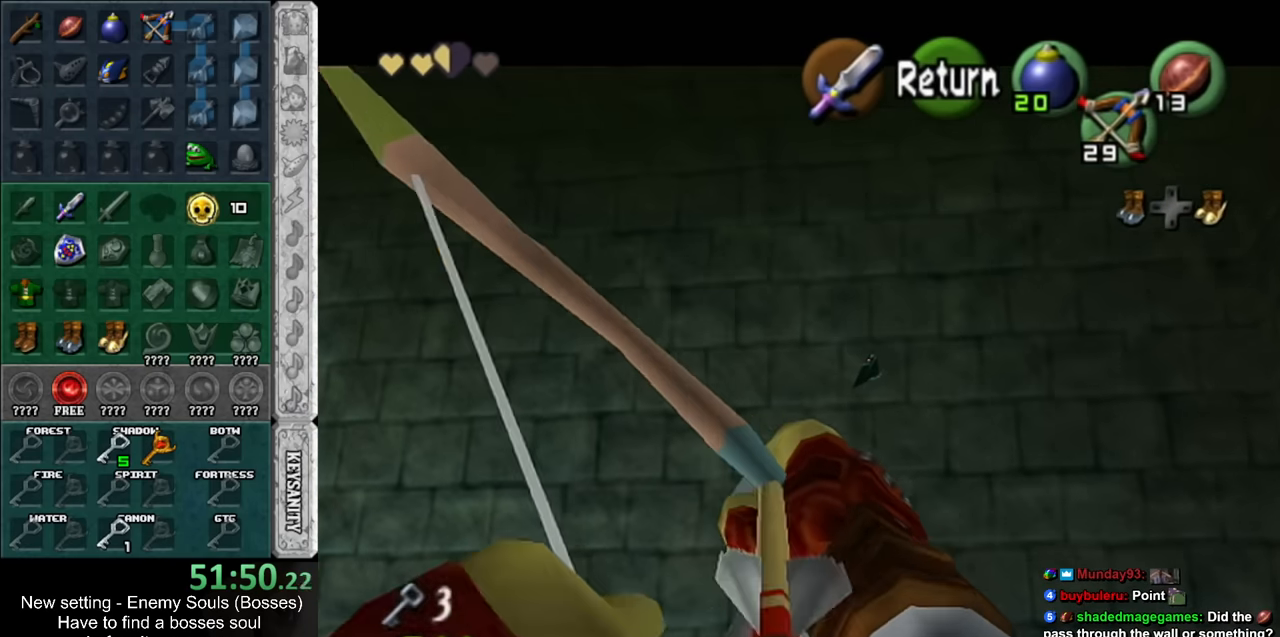
{"buttons": ["Z"], "left_stick": "center", "right_stick": "center", "events": [[83, "left_stick", "up-right"], [266, "left_stick", "center"]]}
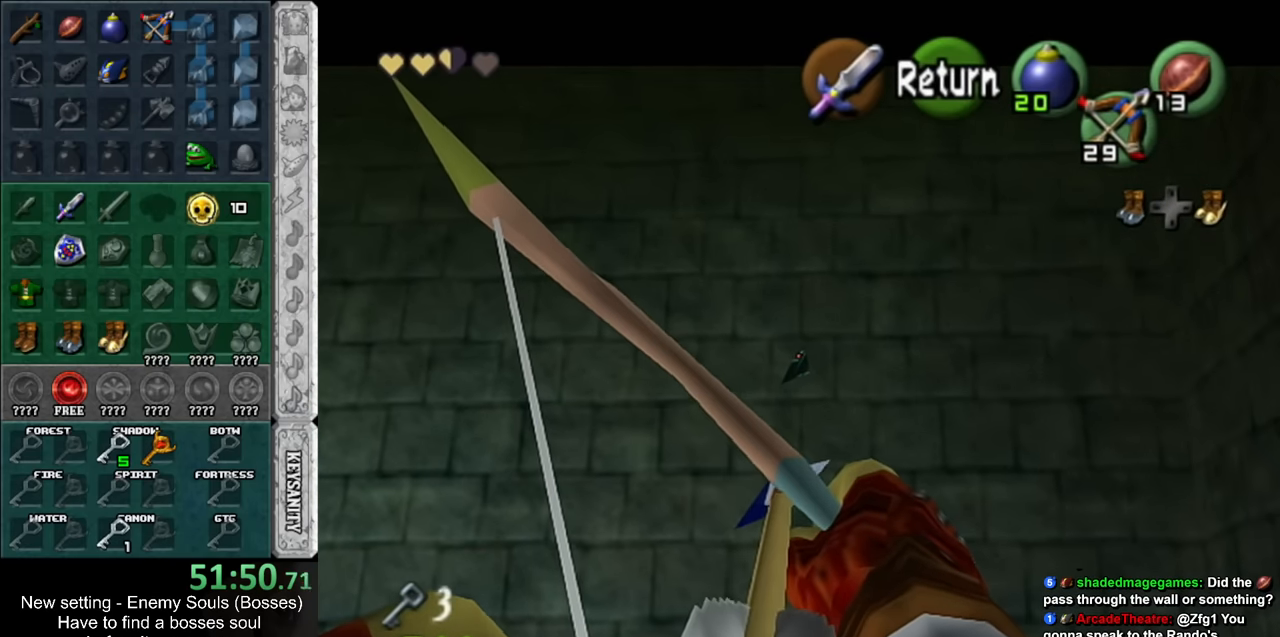
{"buttons": ["Z"], "left_stick": "center", "right_stick": "center", "events": [[83, "left_stick", "up-left"], [166, "left_stick", "center"], [200, "Z", "up"], [333, "Z", "down"]]}
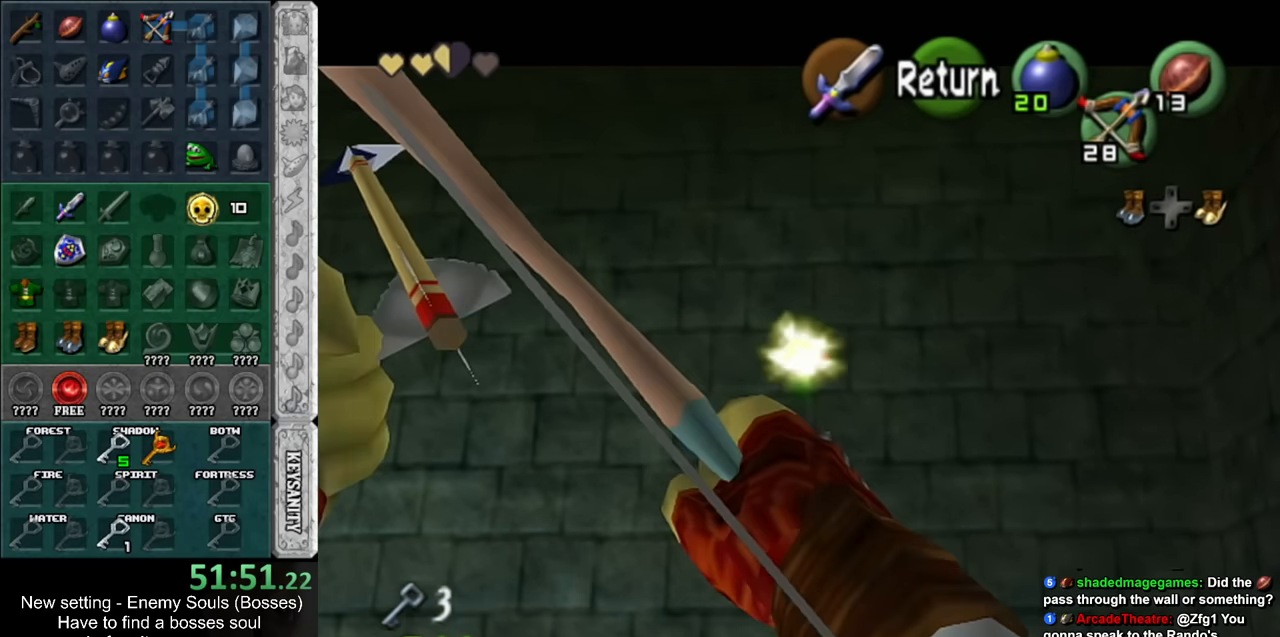
{"buttons": ["Z"], "left_stick": "up-left", "right_stick": "center", "events": [[50, "left_stick", "left"], [333, "left_stick", "up-left"]]}
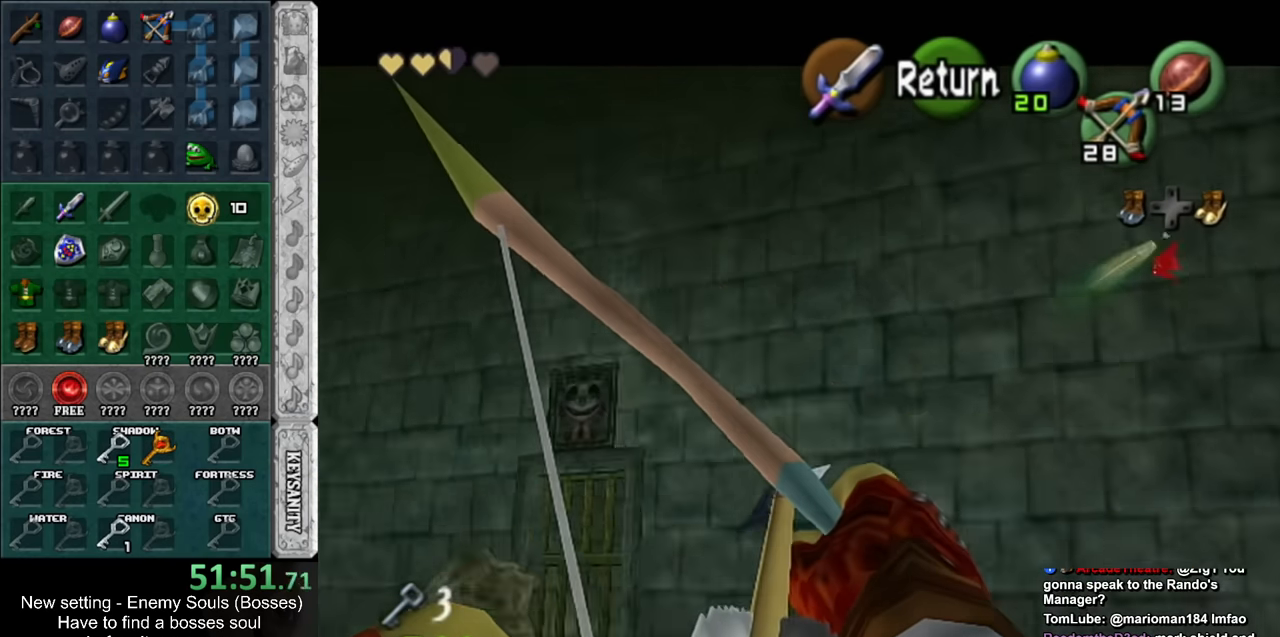
{"buttons": ["Z"], "left_stick": "down-right", "right_stick": "center", "events": [[233, "left_stick", "center"], [483, "left_stick", "down-right"]]}
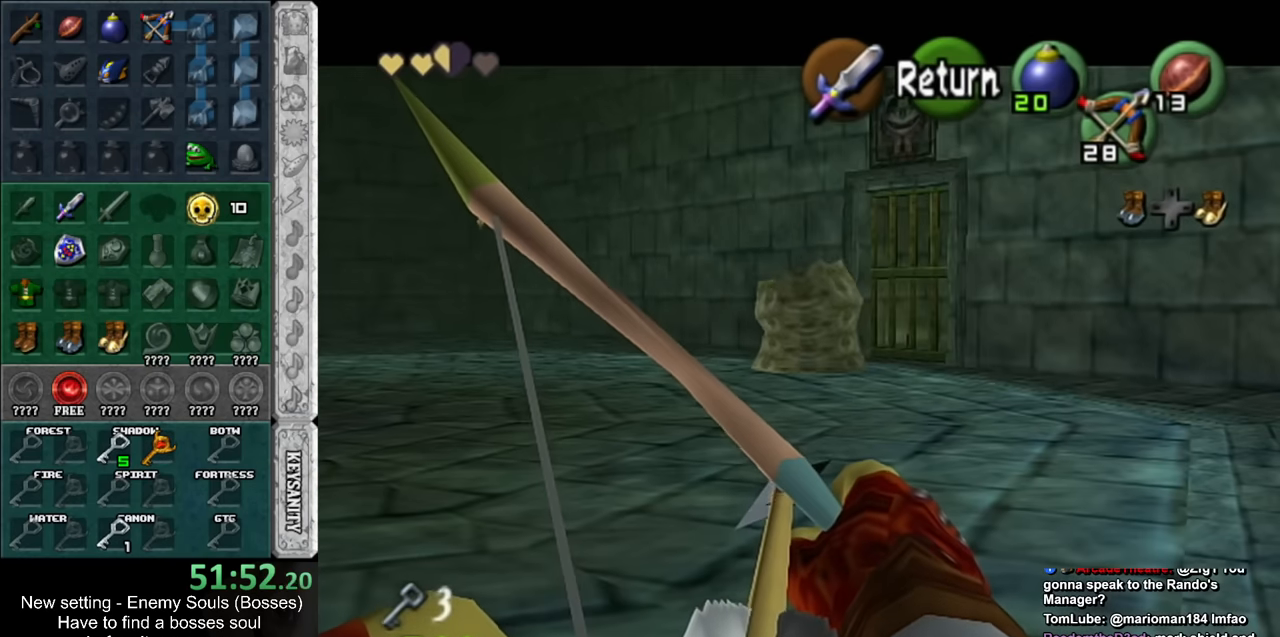
{"buttons": ["Z"], "left_stick": "down-left", "right_stick": "center", "events": [[150, "Z", "up"], [150, "left_stick", "center"], [266, "Z", "down"], [450, "left_stick", "down-left"]]}
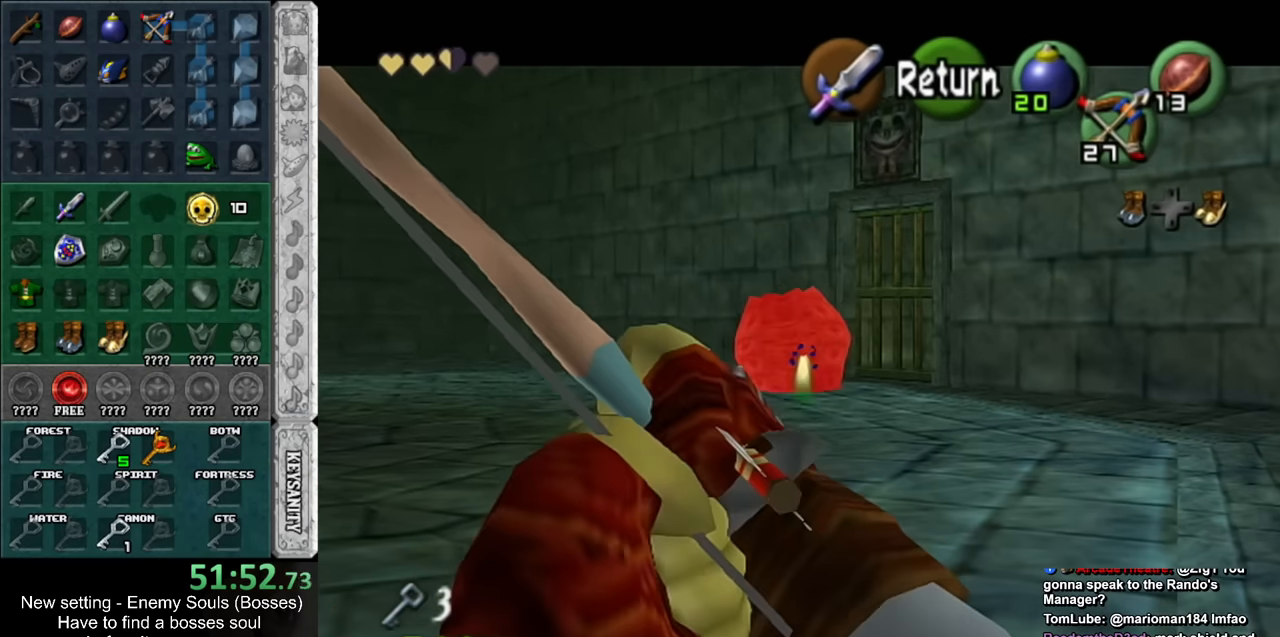
{"buttons": ["Z"], "left_stick": "down-left", "right_stick": "center", "events": [[16, "left_stick", "left"], [450, "left_stick", "down-left"]]}
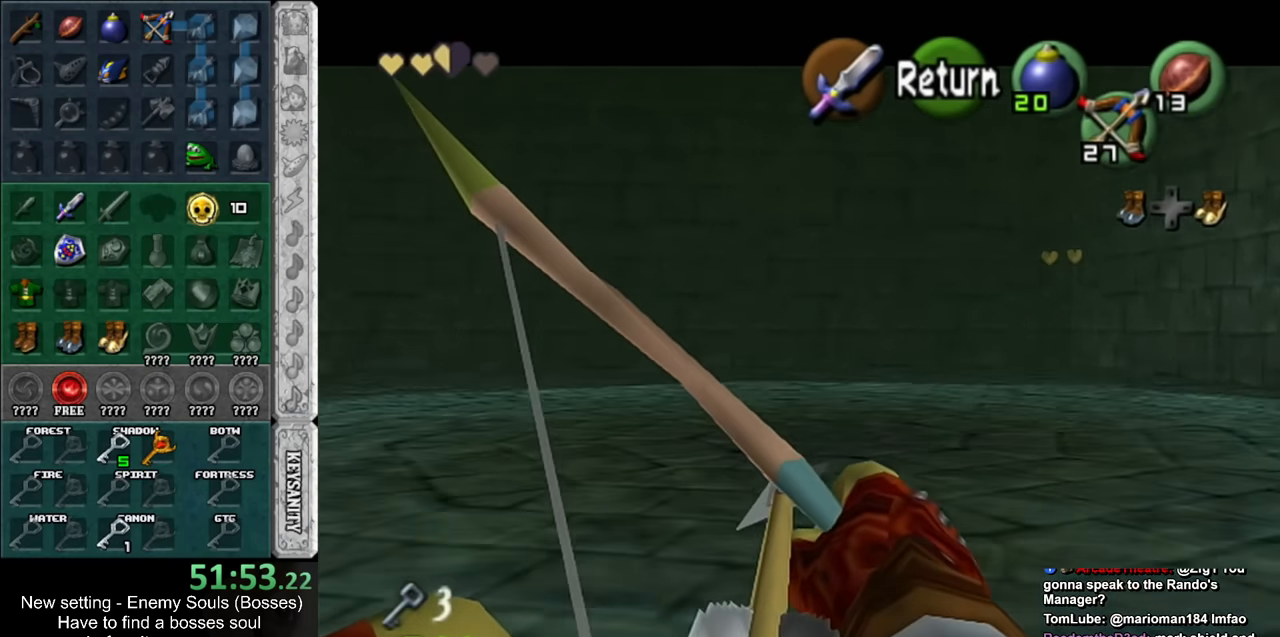
{"buttons": ["Z"], "left_stick": "down-left", "right_stick": "center", "events": [[183, "left_stick", "center"], [450, "left_stick", "down-left"]]}
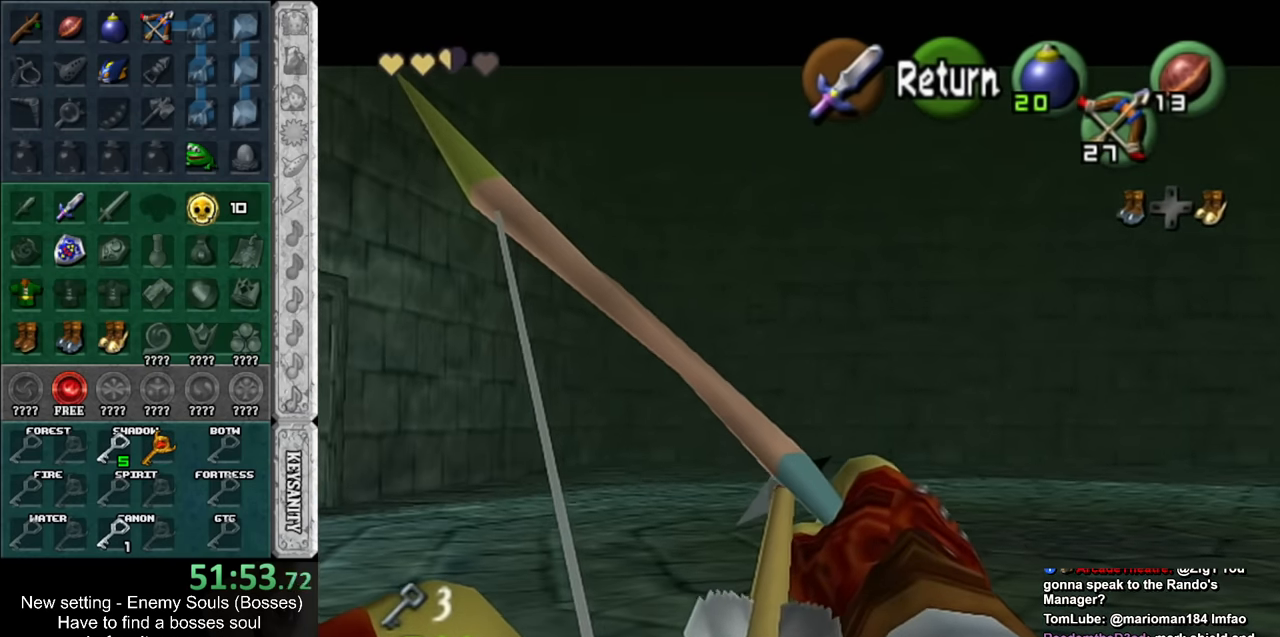
{"buttons": [], "left_stick": "center", "right_stick": "center", "events": [[333, "left_stick", "center"], [433, "Z", "up"]]}
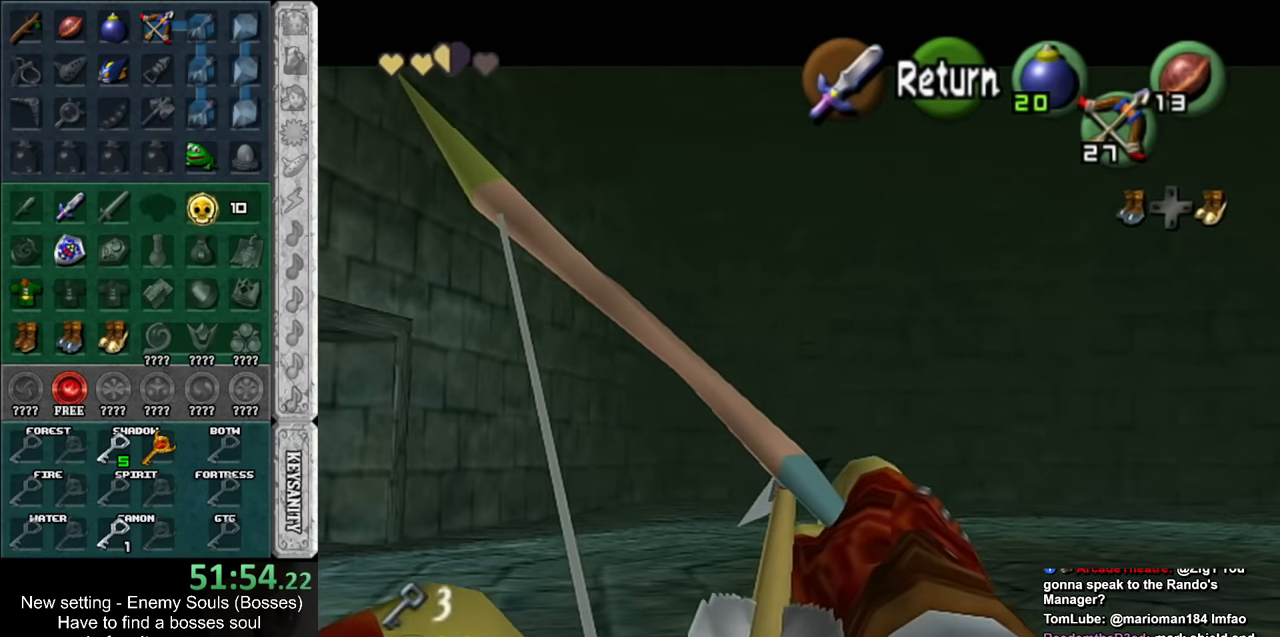
{"buttons": ["Z"], "left_stick": "right", "right_stick": "center", "events": [[50, "Z", "down"], [200, "left_stick", "down-right"], [300, "left_stick", "right"]]}
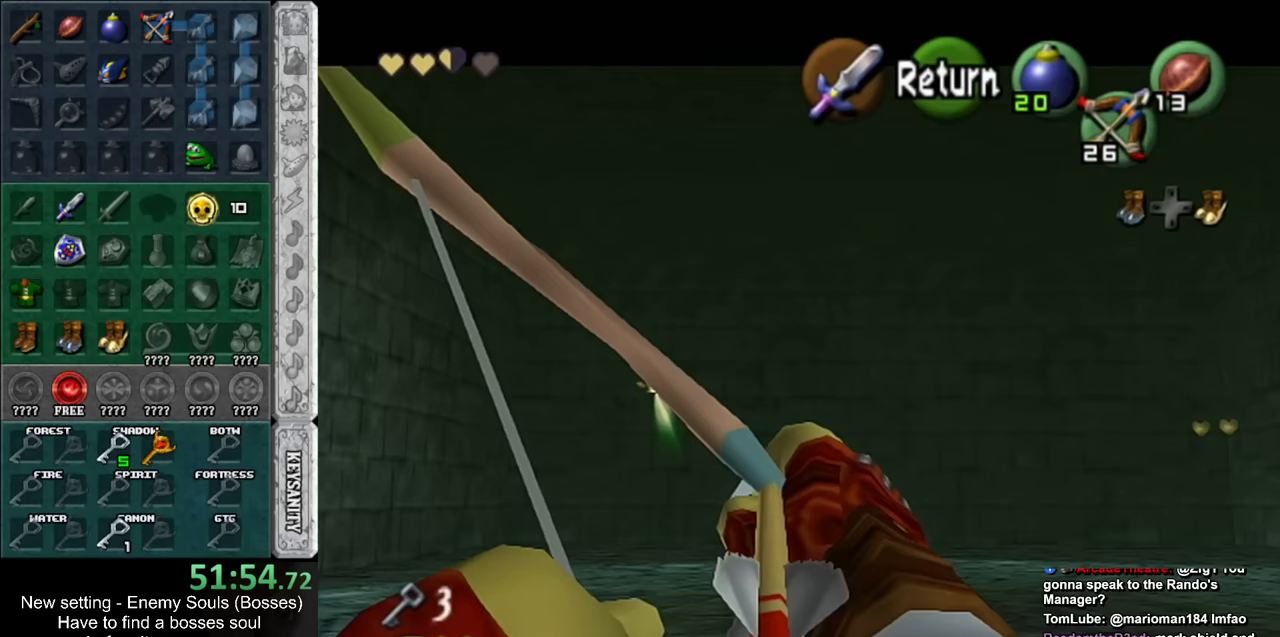
{"buttons": ["Z"], "left_stick": "center", "right_stick": "center", "events": [[167, "left_stick", "up-right"], [450, "left_stick", "center"]]}
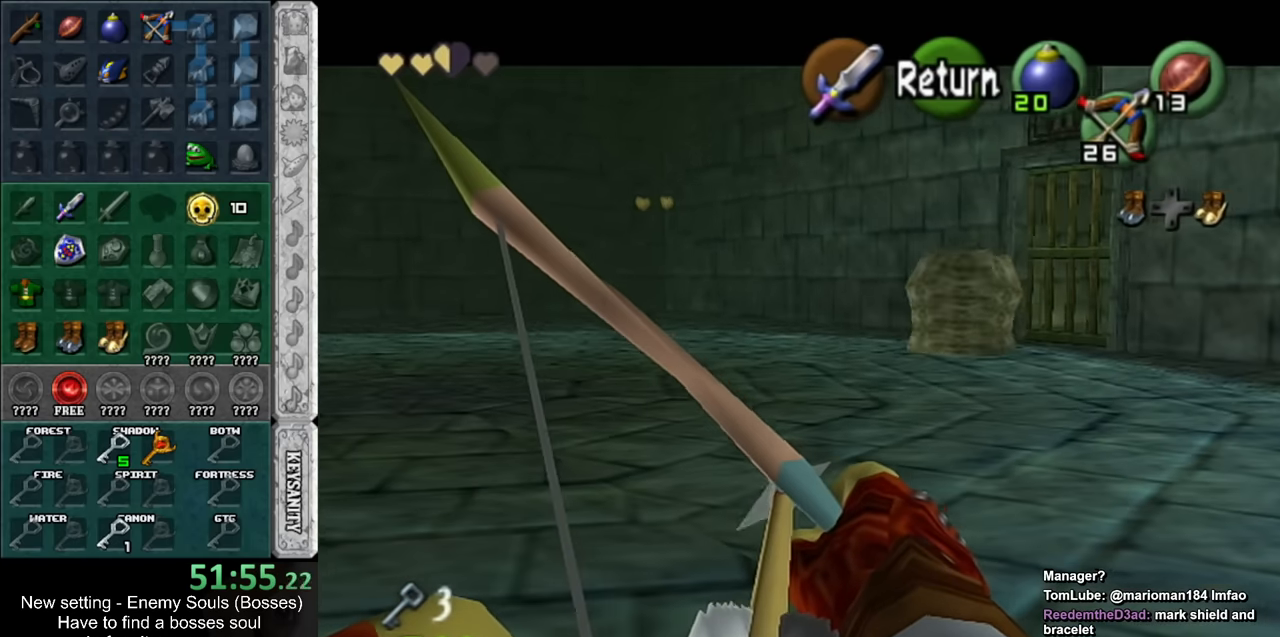
{"buttons": [], "left_stick": "center", "right_stick": "center", "events": [[117, "left_stick", "down-right"], [300, "left_stick", "center"], [383, "Z", "up"]]}
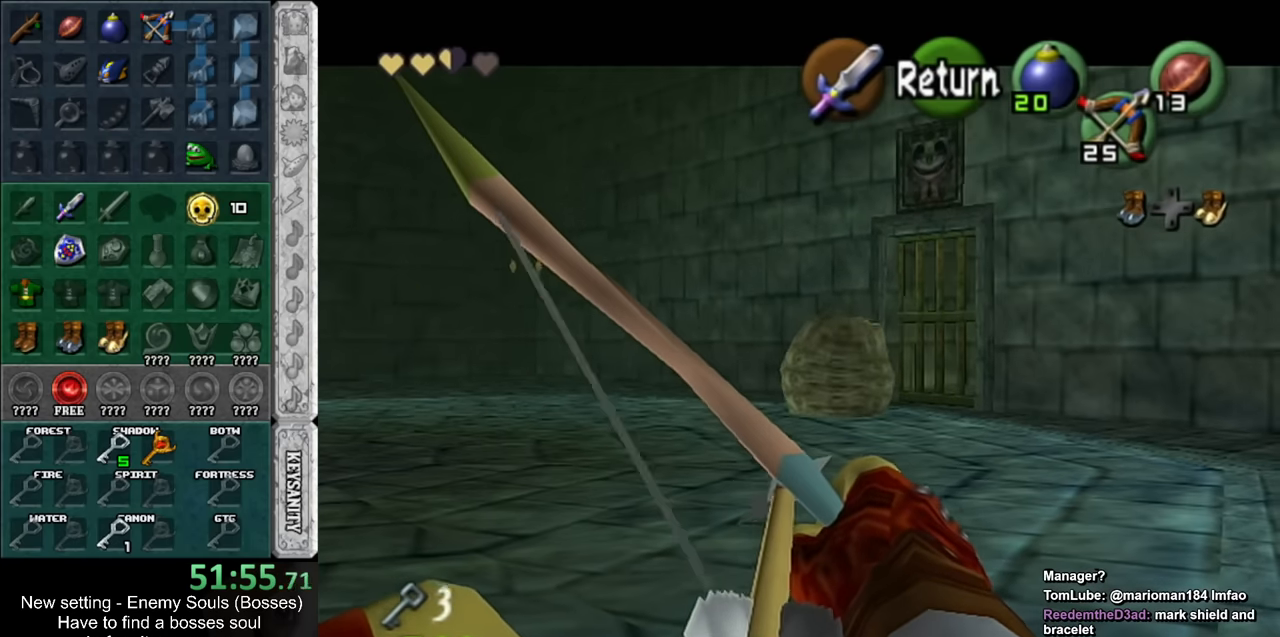
{"buttons": ["Z"], "left_stick": "left", "right_stick": "center", "events": [[17, "Z", "down"], [267, "left_stick", "down-left"], [417, "left_stick", "left"]]}
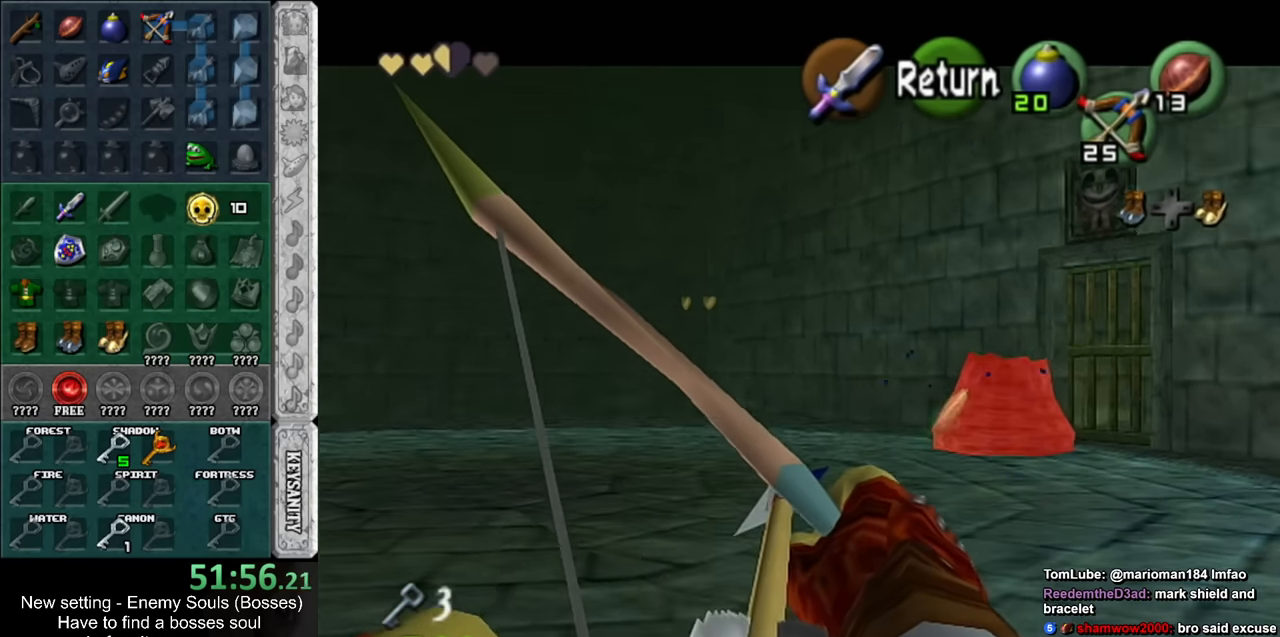
{"buttons": ["Z"], "left_stick": "down-left", "right_stick": "center", "events": [[450, "left_stick", "down-left"]]}
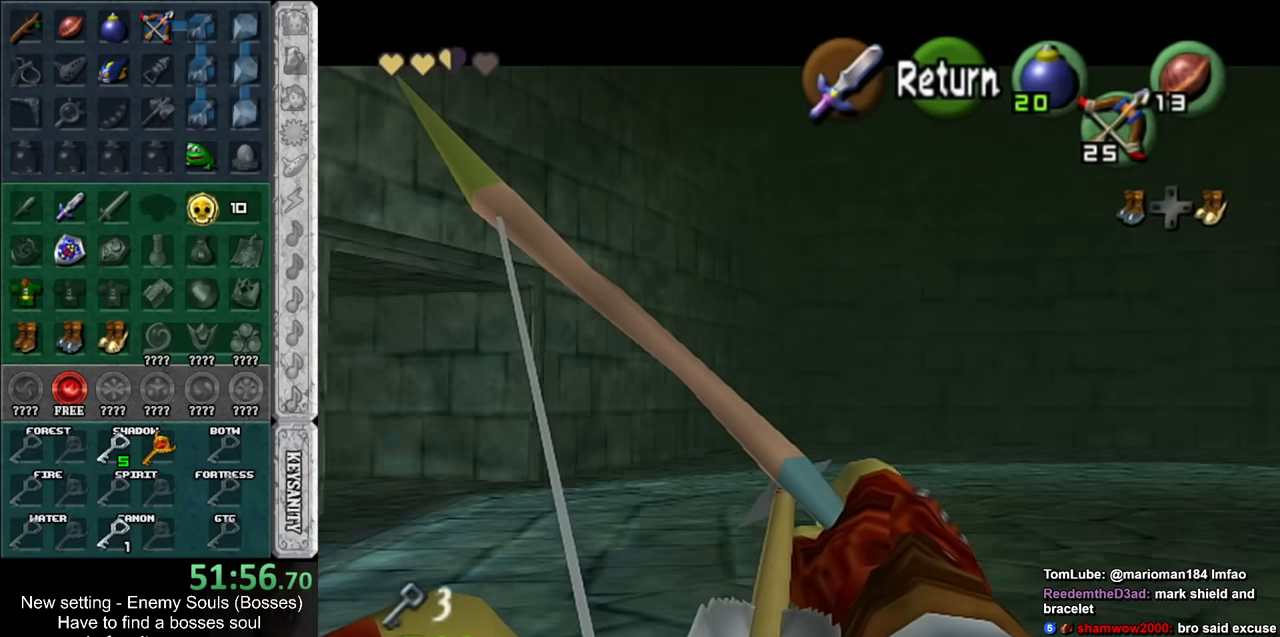
{"buttons": ["Z"], "left_stick": "left", "right_stick": "center", "events": [[333, "left_stick", "left"]]}
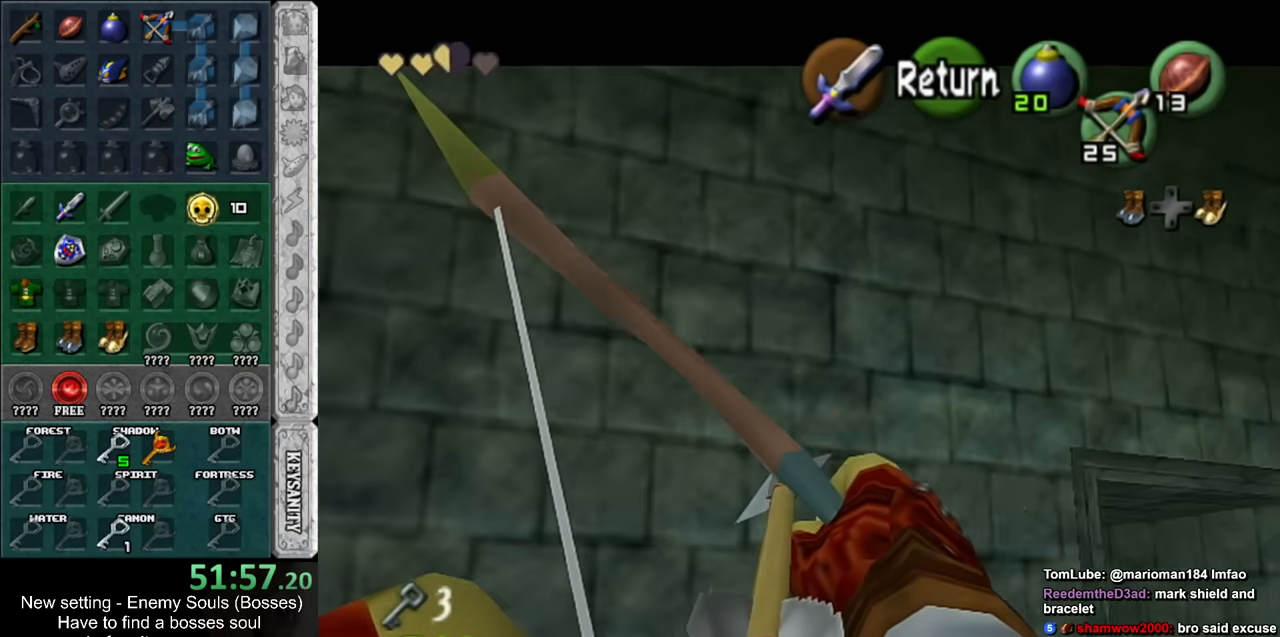
{"buttons": ["Z"], "left_stick": "down-left", "right_stick": "center", "events": [[233, "left_stick", "down-left"]]}
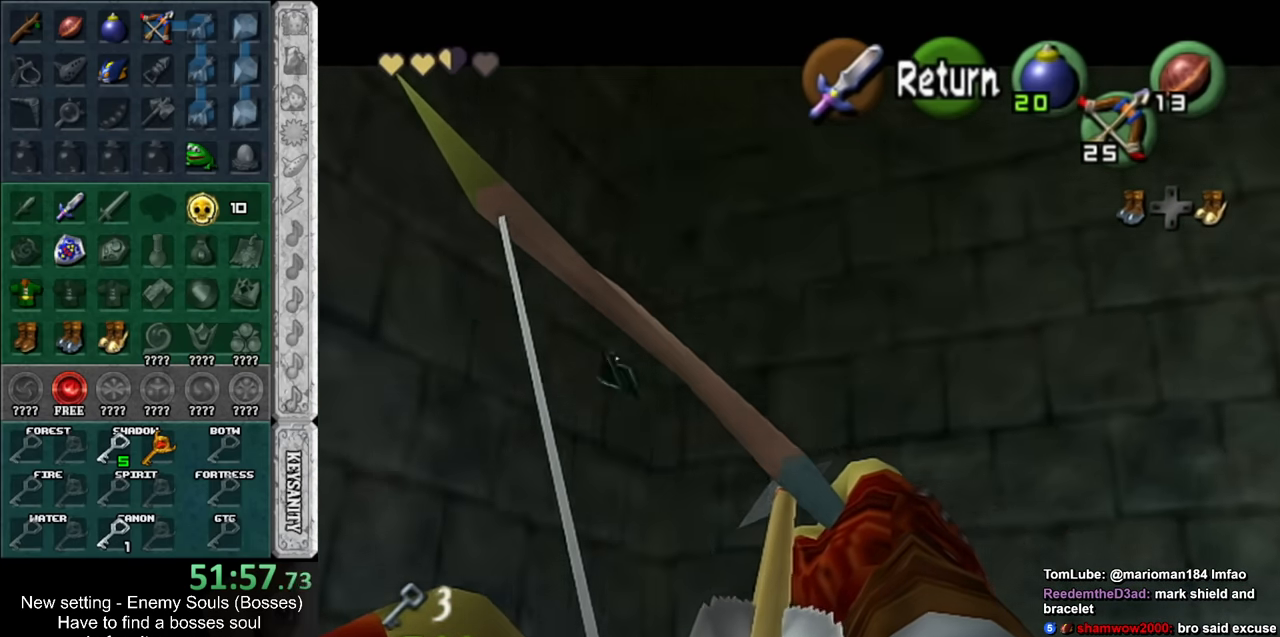
{"buttons": ["Z"], "left_stick": "center", "right_stick": "center", "events": [[17, "left_stick", "left"], [167, "left_stick", "center"], [233, "left_stick", "up-right"], [450, "left_stick", "center"]]}
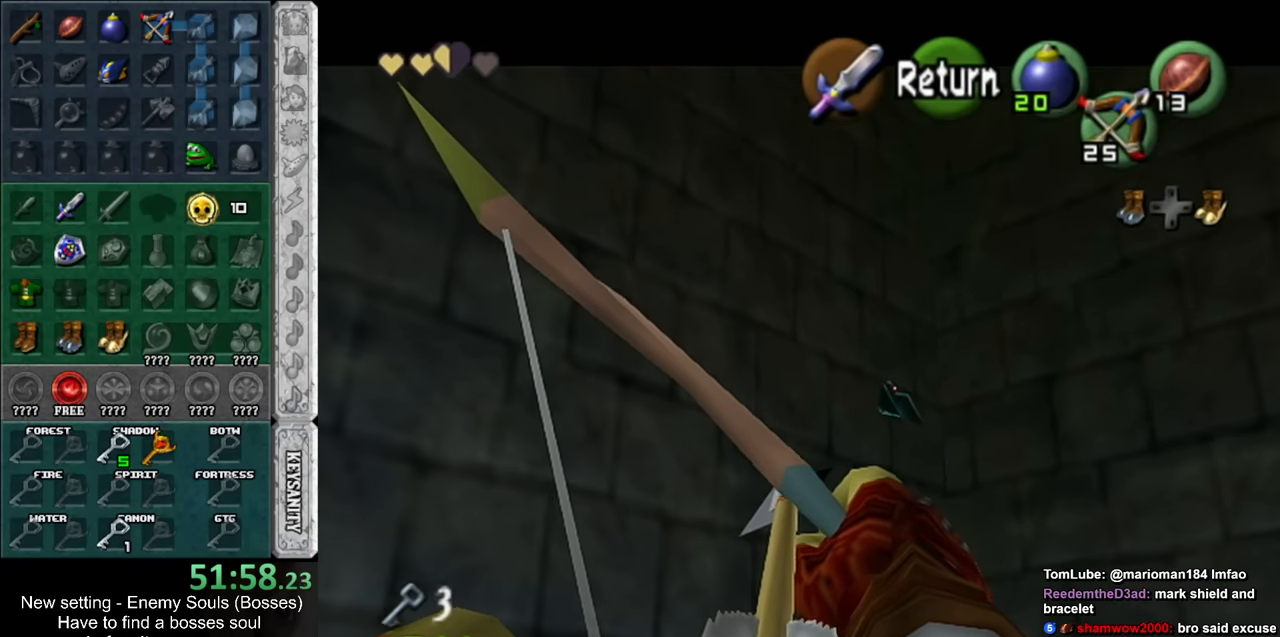
{"buttons": [], "left_stick": "center", "right_stick": "center", "events": [[167, "left_stick", "up-right"], [367, "left_stick", "center"], [433, "Z", "up"]]}
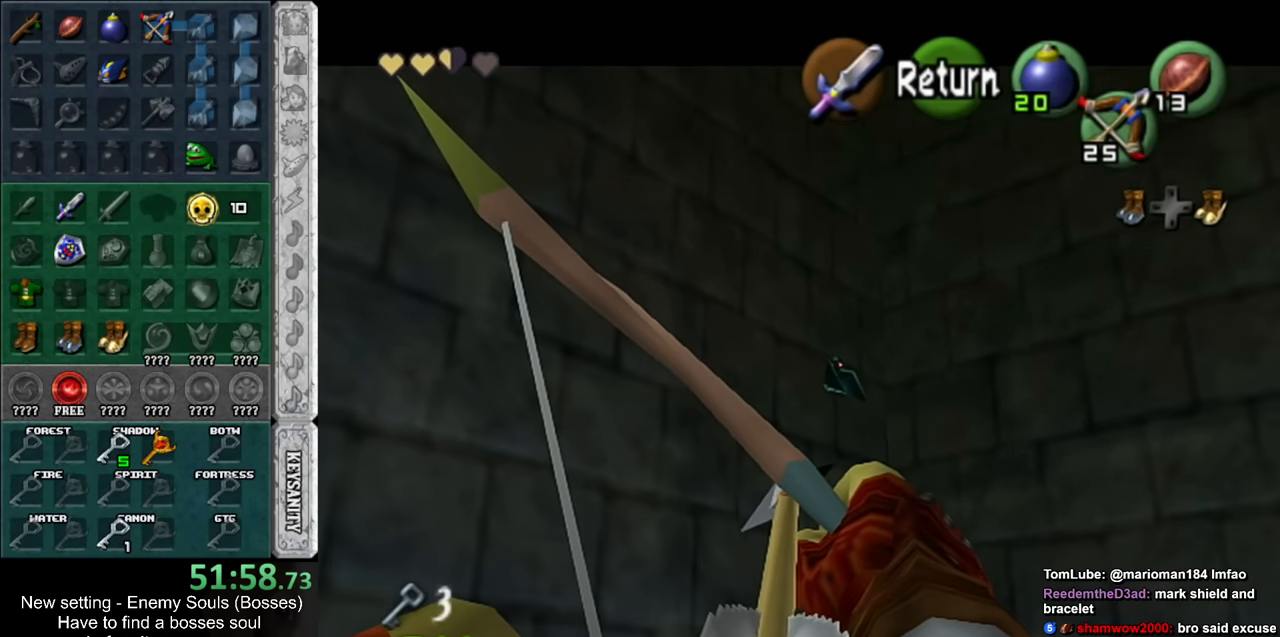
{"buttons": [], "left_stick": "left", "right_stick": "center", "events": [[200, "left_stick", "left"]]}
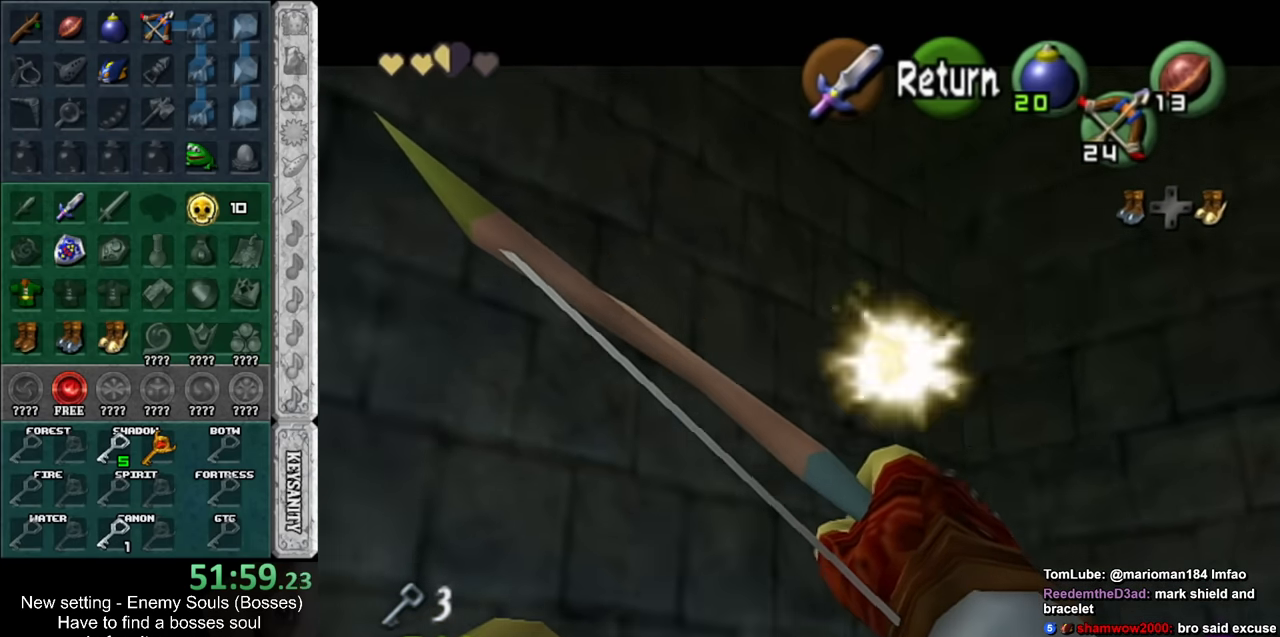
{"buttons": [], "left_stick": "left", "right_stick": "center", "events": []}
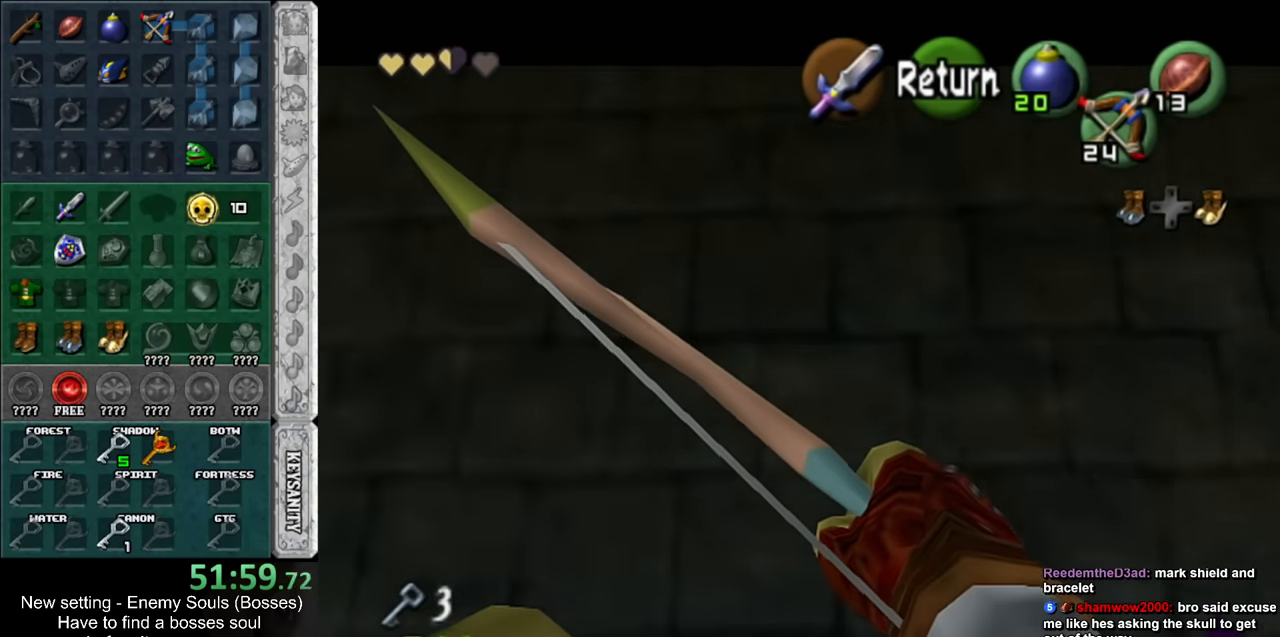
{"buttons": [], "left_stick": "left", "right_stick": "center", "events": []}
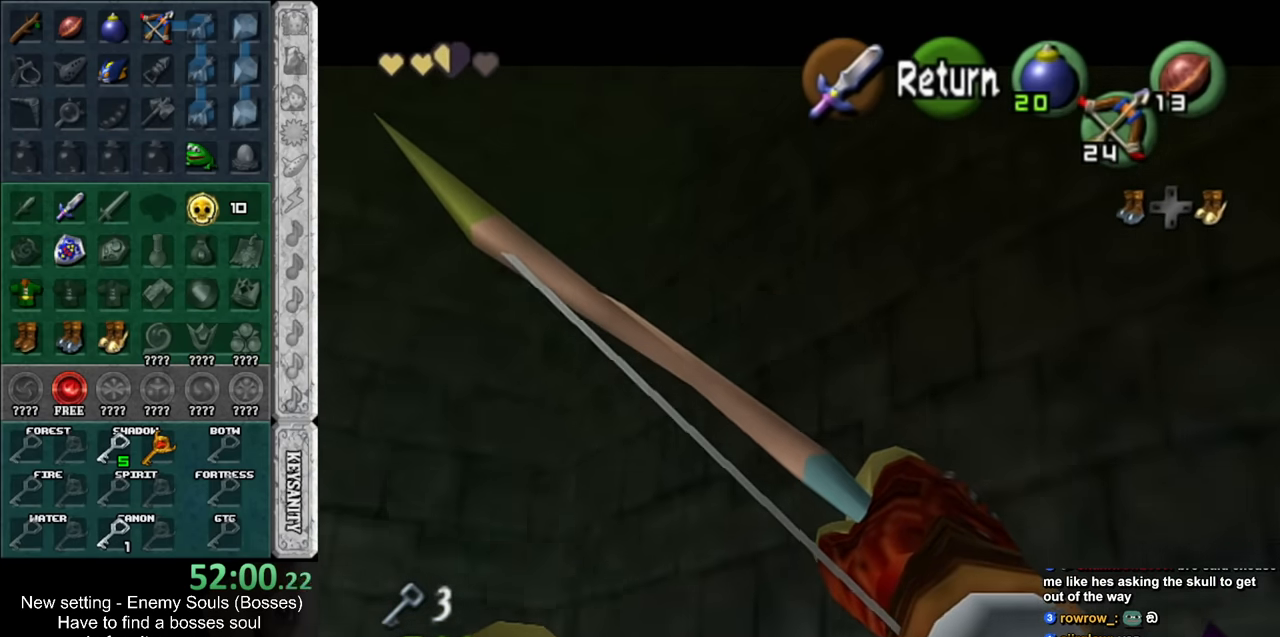
{"buttons": [], "left_stick": "up-left", "right_stick": "center", "events": [[400, "left_stick", "up-left"]]}
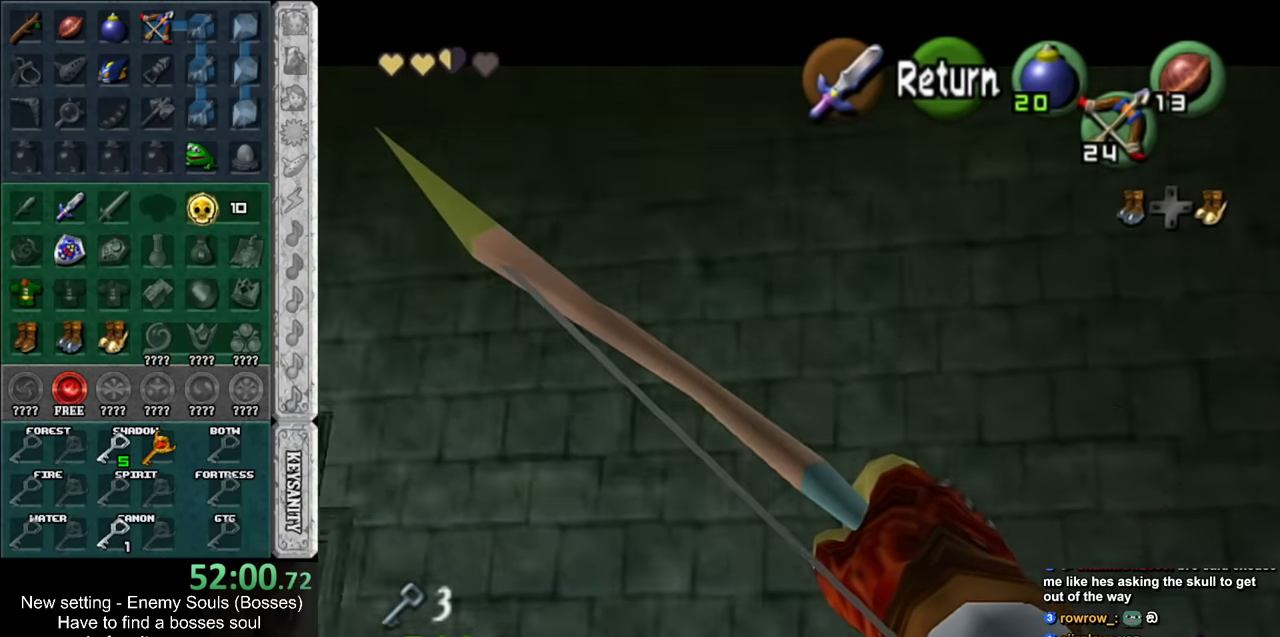
{"buttons": [], "left_stick": "down-left", "right_stick": "center", "events": [[117, "left_stick", "center"], [300, "left_stick", "down-left"]]}
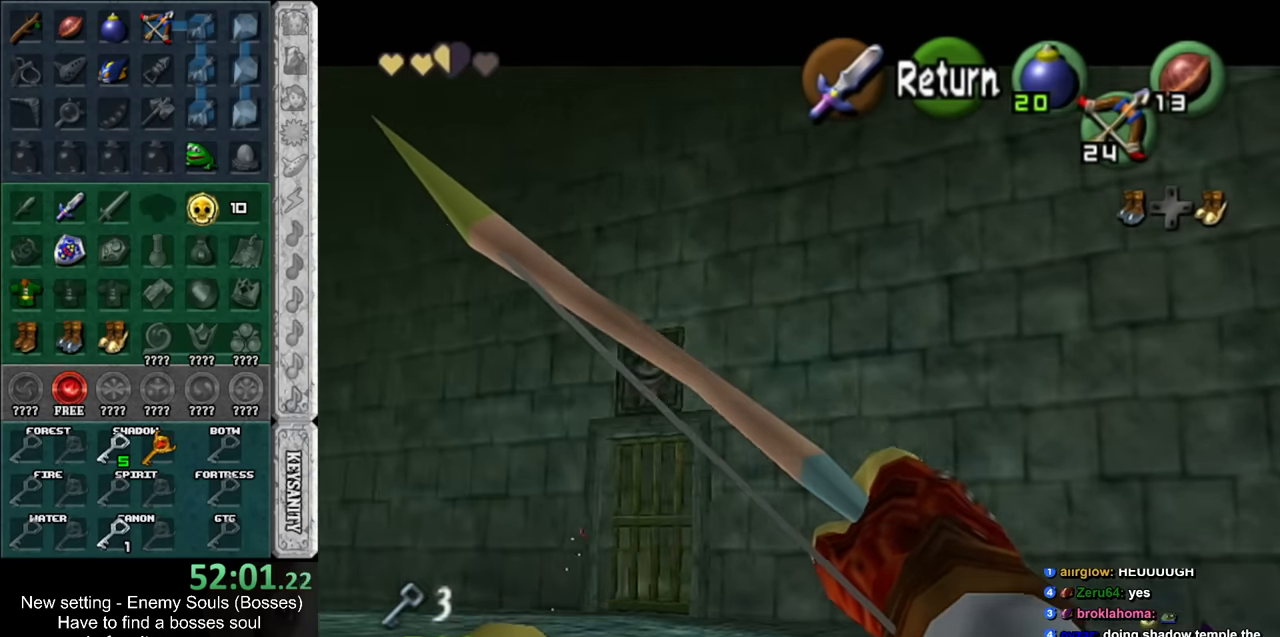
{"buttons": [], "left_stick": "up-right", "right_stick": "center", "events": [[83, "left_stick", "right"], [333, "left_stick", "up-right"]]}
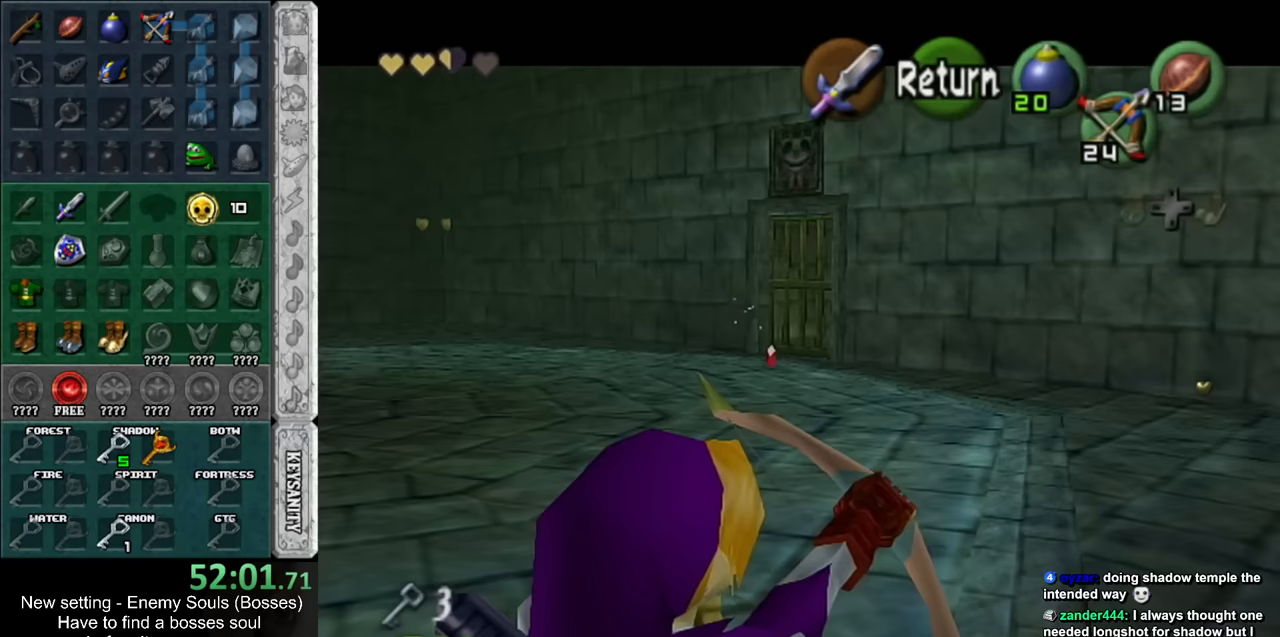
{"buttons": [], "left_stick": "center", "right_stick": "center", "events": [[83, "left_stick", "down-right"], [233, "left_stick", "center"]]}
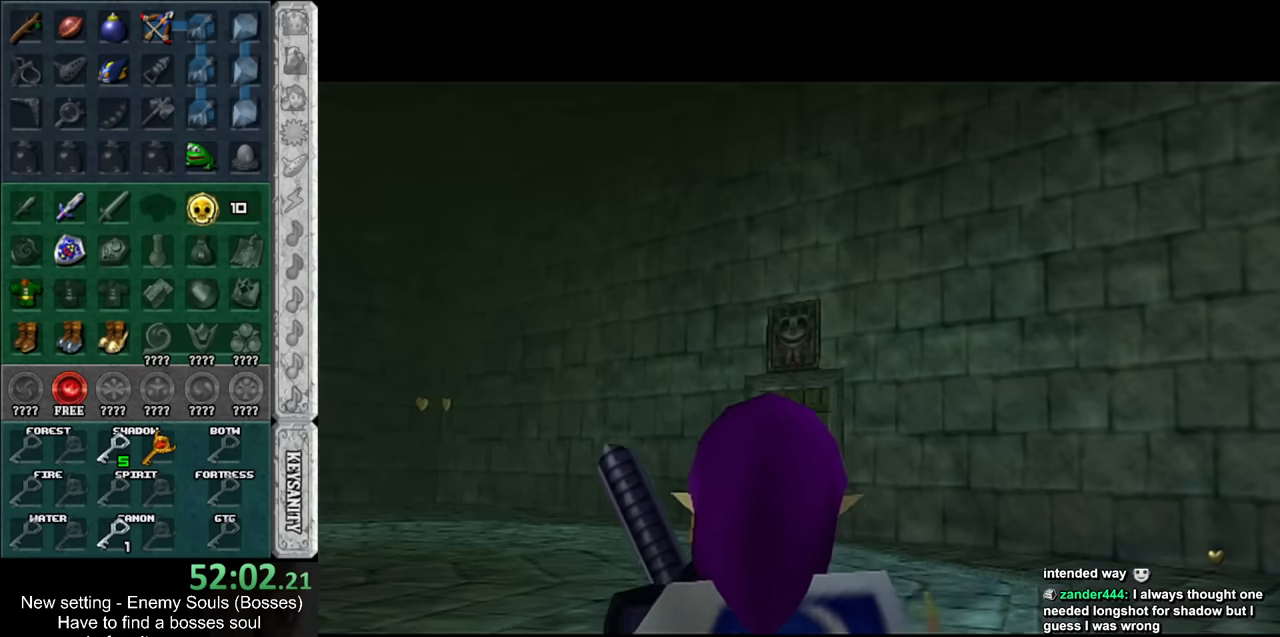
{"buttons": [], "left_stick": "up", "right_stick": "center", "events": [[83, "left_stick", "up"]]}
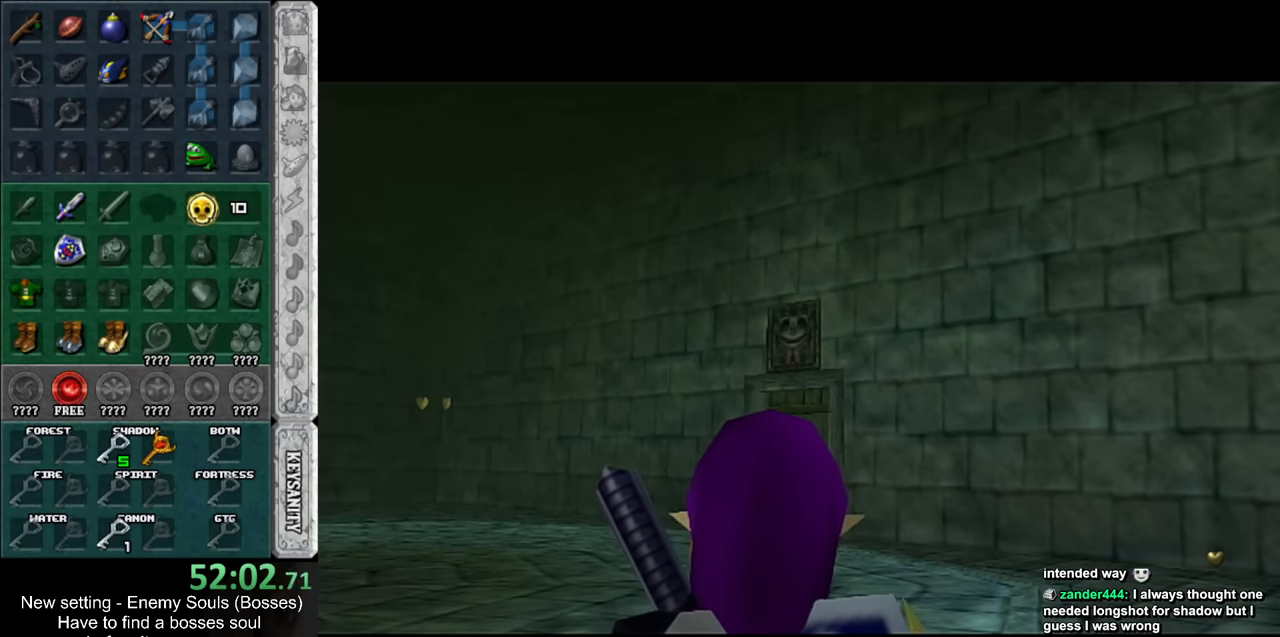
{"buttons": [], "left_stick": "up", "right_stick": "center", "events": []}
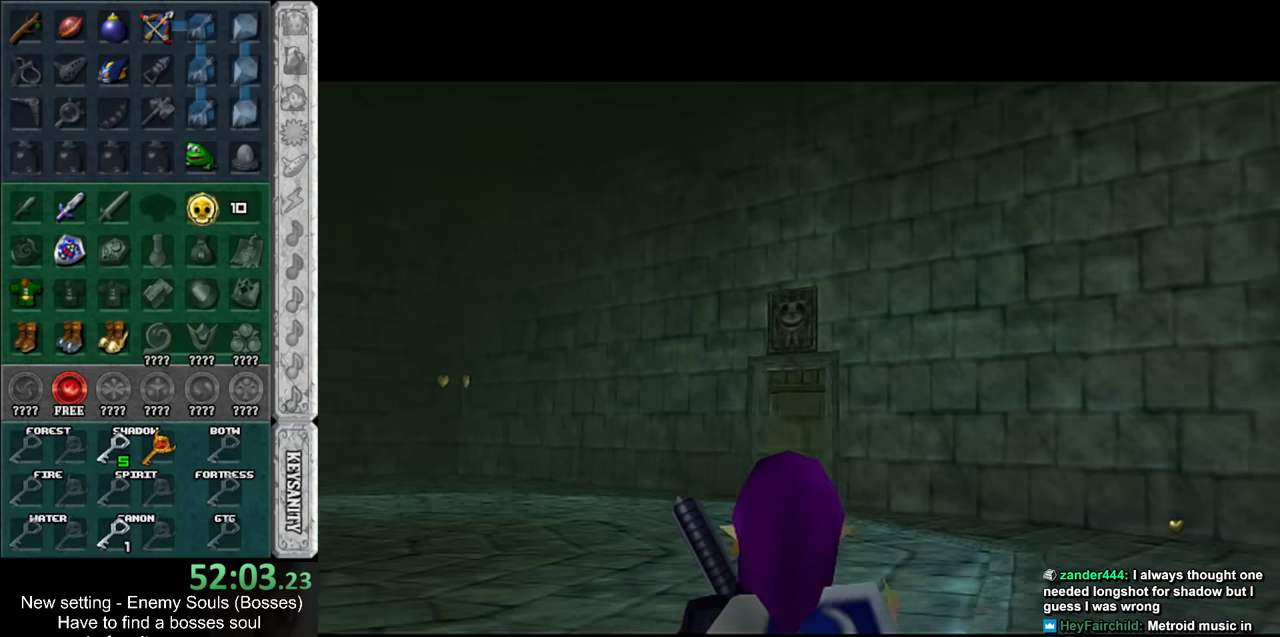
{"buttons": [], "left_stick": "up", "right_stick": "center", "events": []}